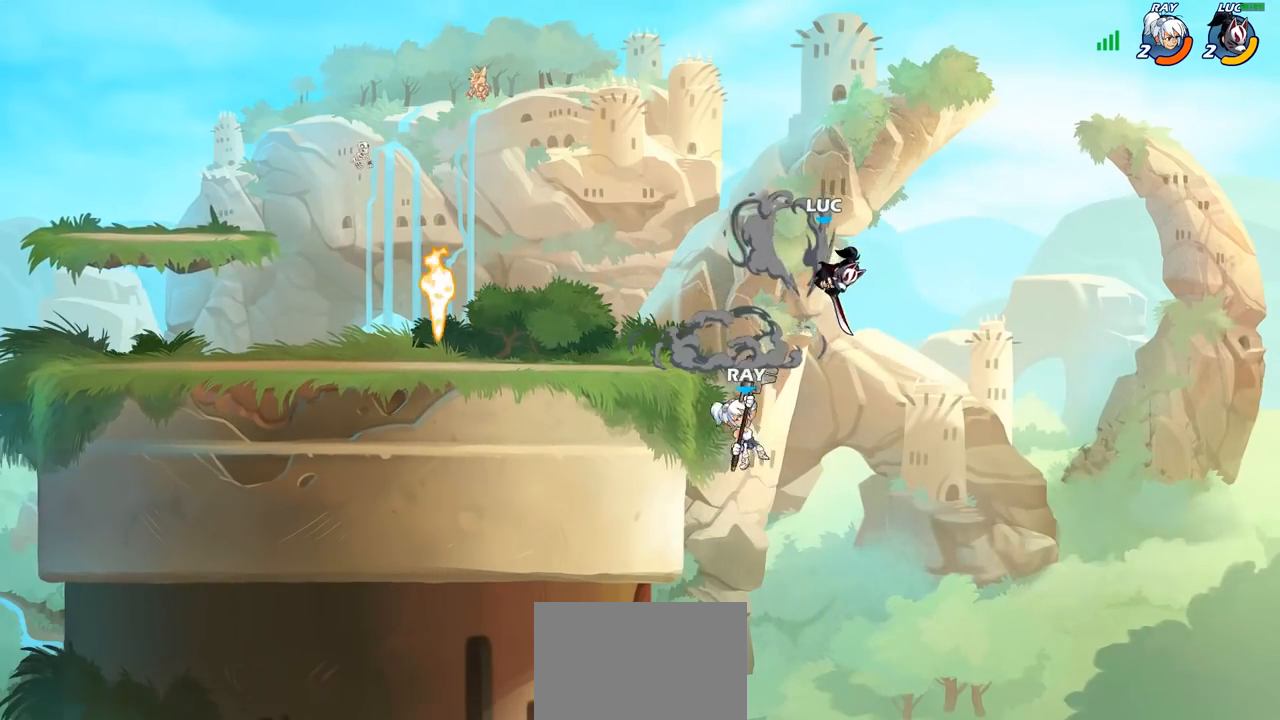
Gameplay with a controller (PlayStation layout); each line is a JSON object with the inputs held at the frame after it (dt_ms = milliseconds from this image to that frame). "events" lists button and stick changes between this image and that frame as [ms after this image, input, new state], when the widget could be followed in between.
{"dt_ms": 500, "buttons": [], "left_stick": "down", "right_stick": "center", "events": [[17, "left_stick", "left"], [300, "CROSS", "down"], [317, "left_stick", "down-left"], [350, "SQUARE", "down"], [383, "CROSS", "up"], [417, "SQUARE", "up"], [433, "left_stick", "down"]]}
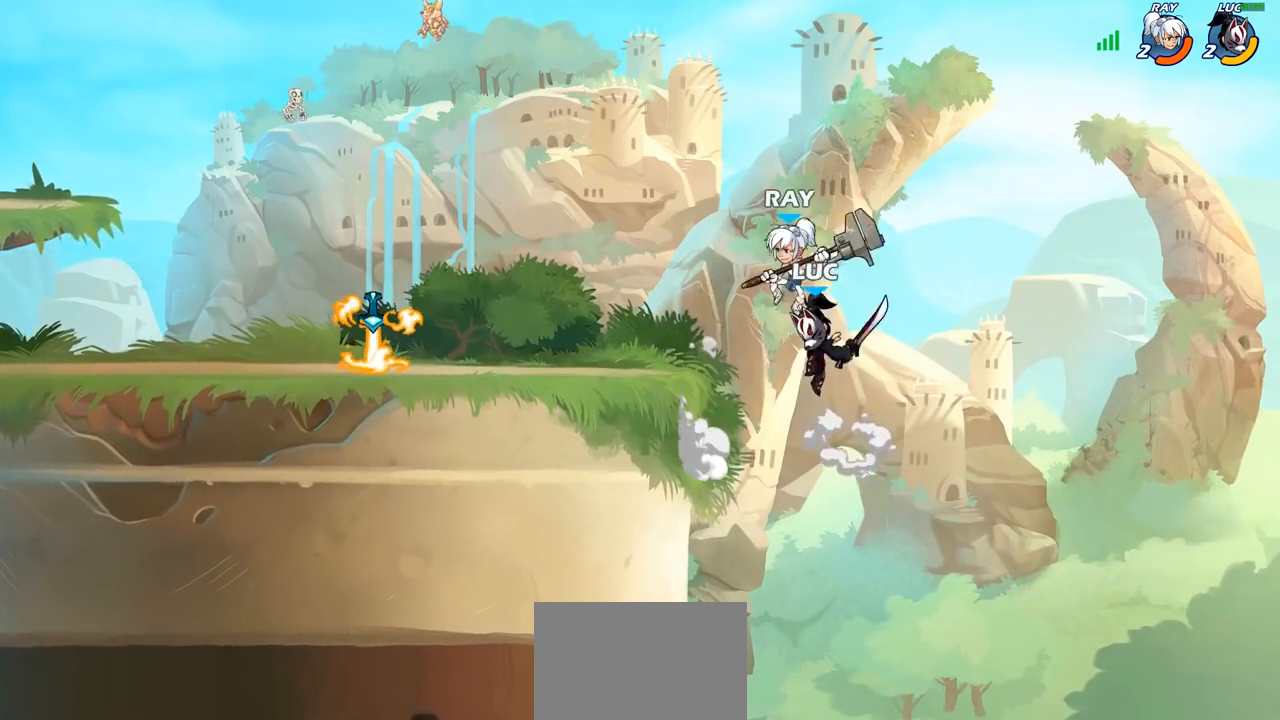
{"dt_ms": 500, "buttons": [], "left_stick": "left", "right_stick": "center", "events": [[83, "left_stick", "right"], [383, "left_stick", "left"]]}
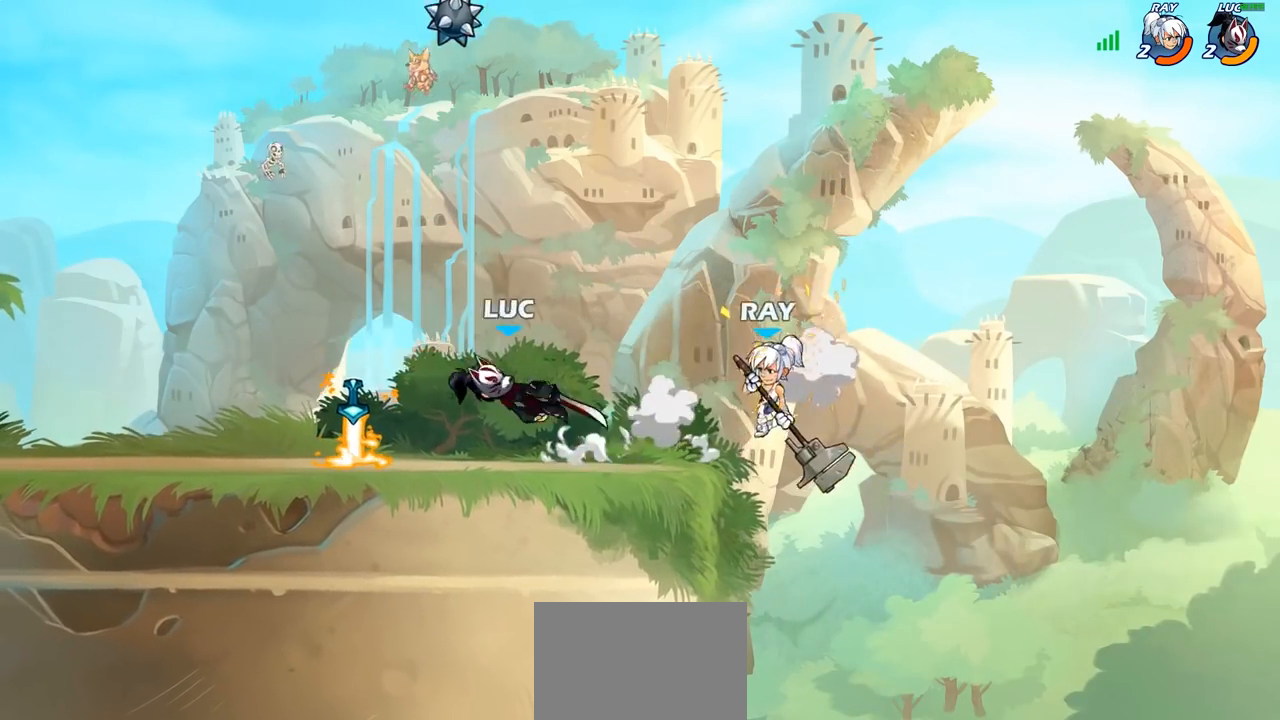
{"dt_ms": 500, "buttons": [], "left_stick": "left", "right_stick": "center", "events": [[233, "left_stick", "down-left"], [350, "left_stick", "left"]]}
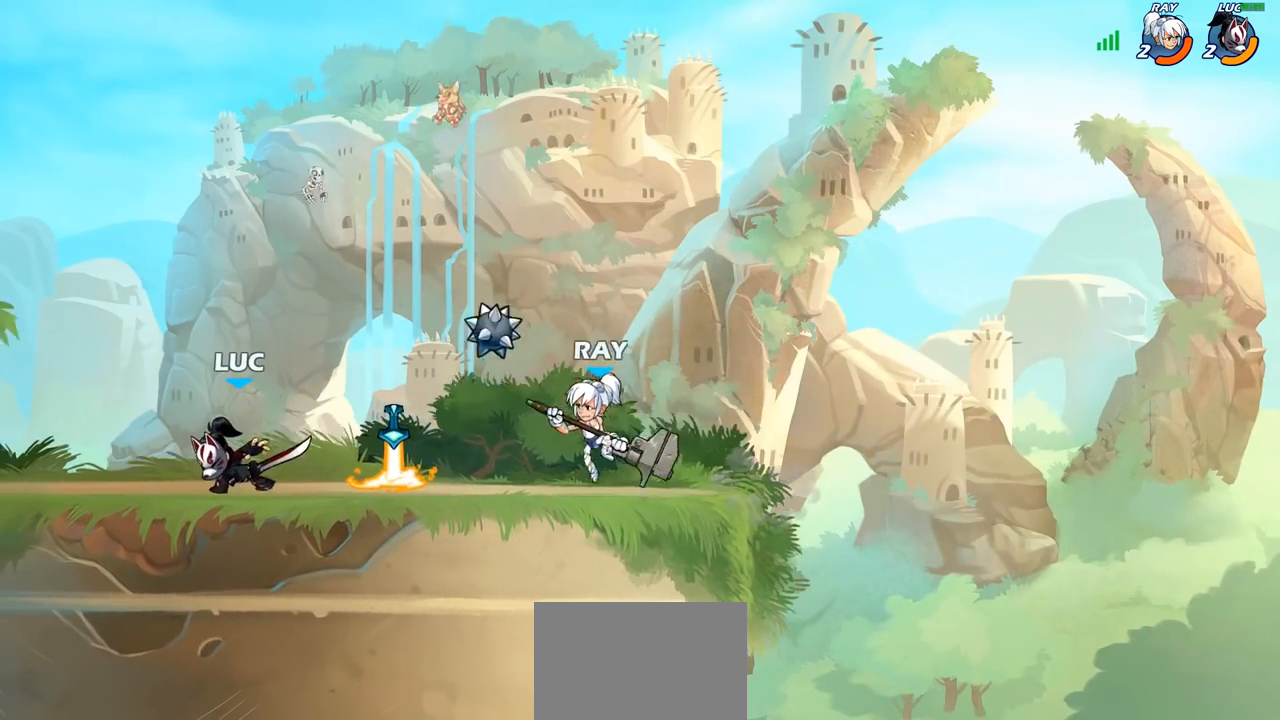
{"dt_ms": 500, "buttons": [], "left_stick": "up-right", "right_stick": "center", "events": [[67, "left_stick", "right"], [183, "left_stick", "left"], [500, "left_stick", "up-right"]]}
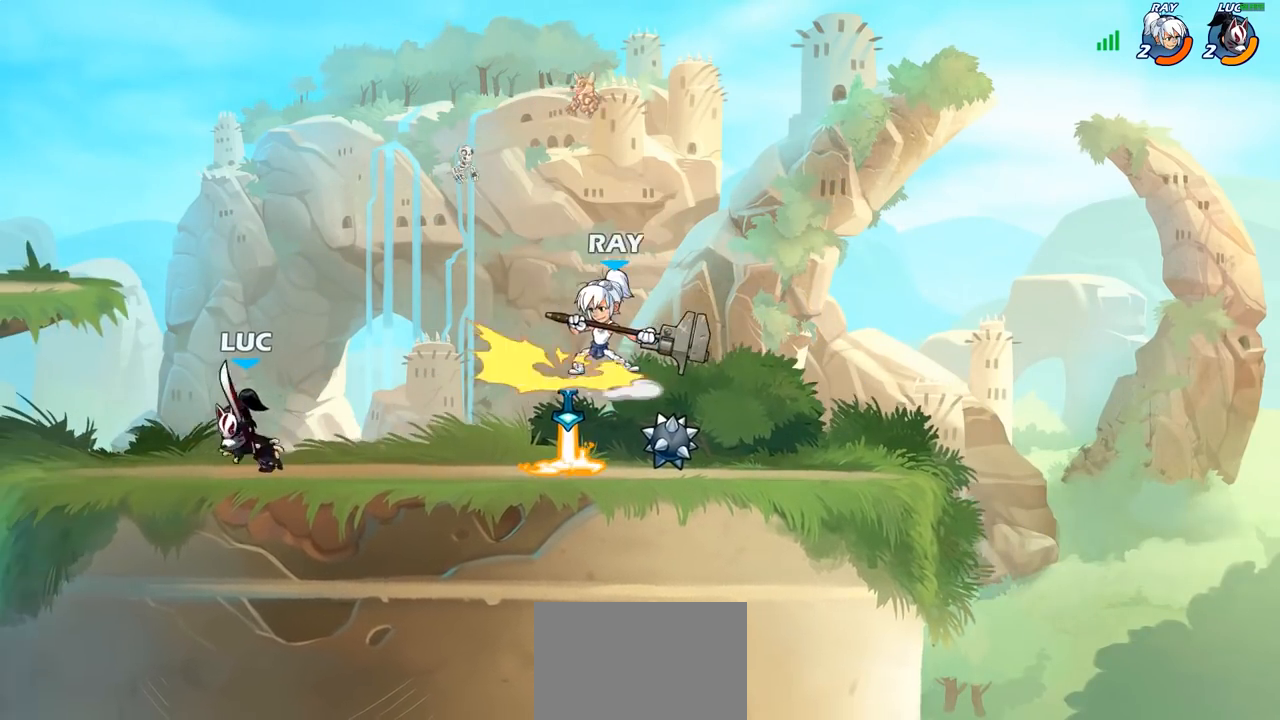
{"dt_ms": 500, "buttons": ["CIRCLE"], "left_stick": "down", "right_stick": "center", "events": [[83, "left_stick", "right"], [250, "R2", "down"], [367, "left_stick", "down"], [400, "R2", "up"], [417, "CIRCLE", "down"]]}
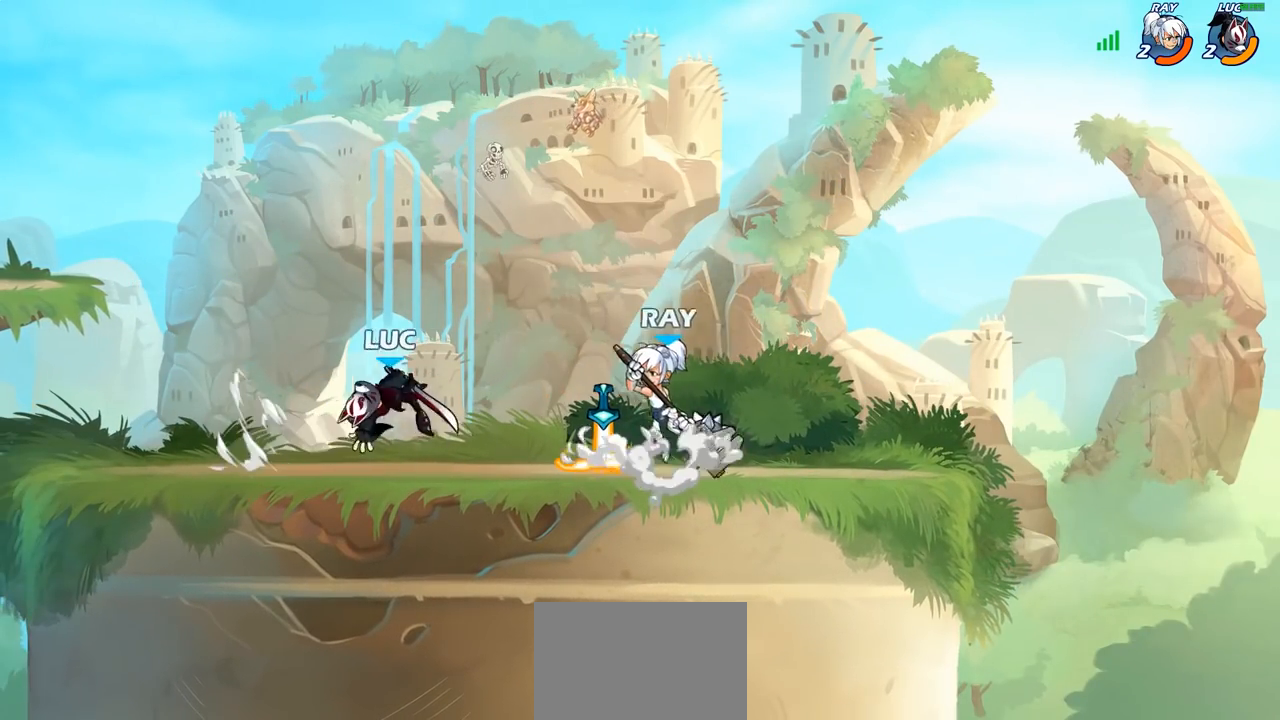
{"dt_ms": 500, "buttons": ["CIRCLE"], "left_stick": "down", "right_stick": "center", "events": []}
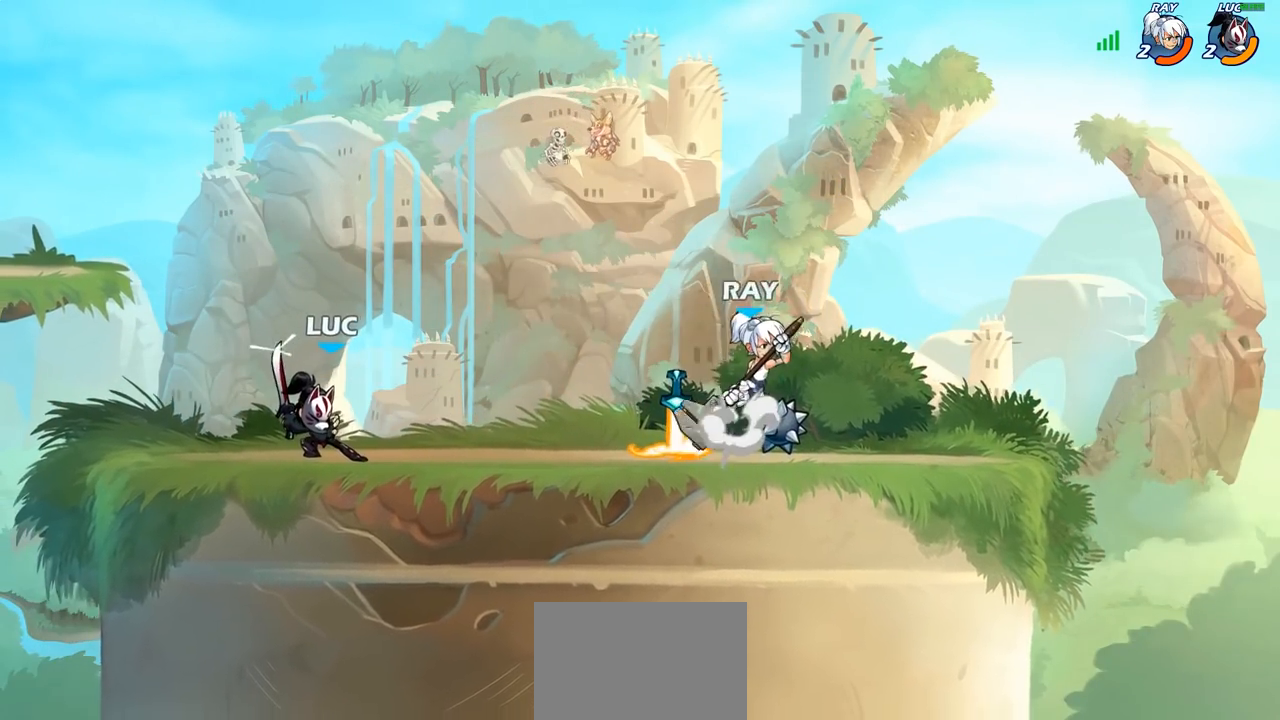
{"dt_ms": 500, "buttons": [], "left_stick": "down", "right_stick": "center", "events": [[500, "CIRCLE", "up"]]}
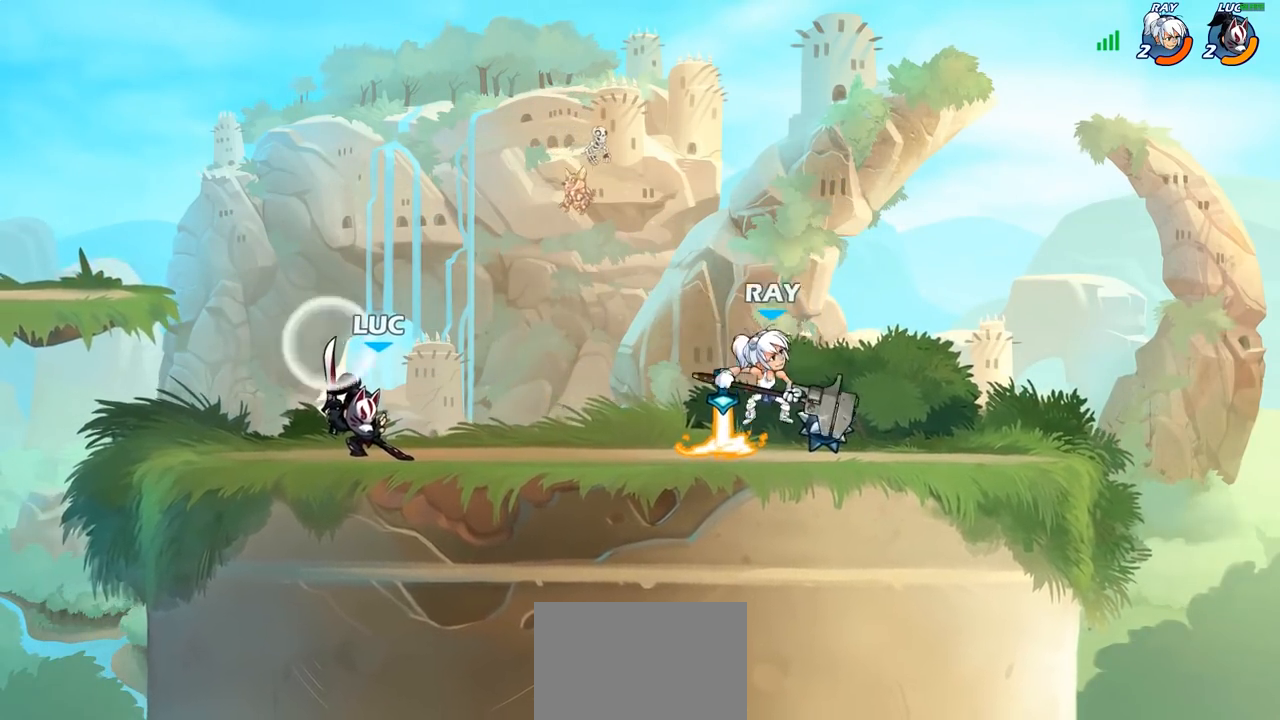
{"dt_ms": 500, "buttons": [], "left_stick": "center", "right_stick": "center", "events": [[67, "left_stick", "center"]]}
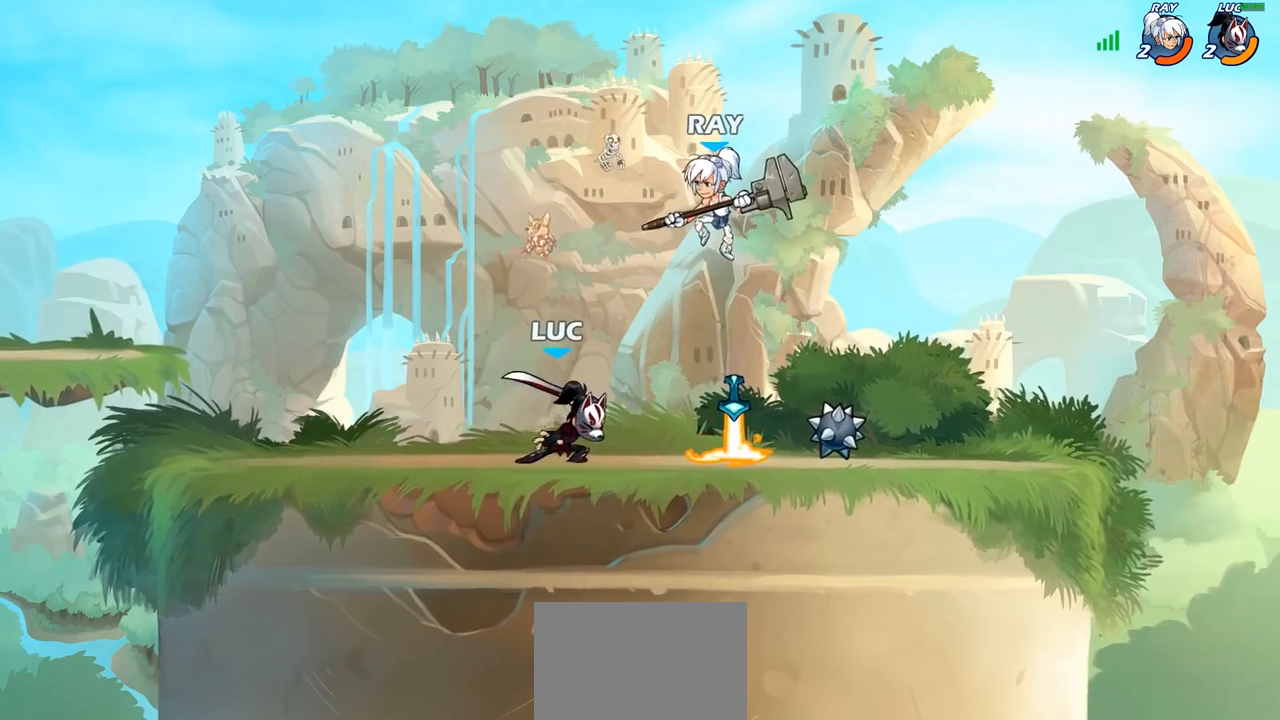
{"dt_ms": 500, "buttons": [], "left_stick": "center", "right_stick": "center", "events": [[183, "SQUARE", "down"], [267, "SQUARE", "up"], [350, "SQUARE", "down"], [450, "SQUARE", "up"]]}
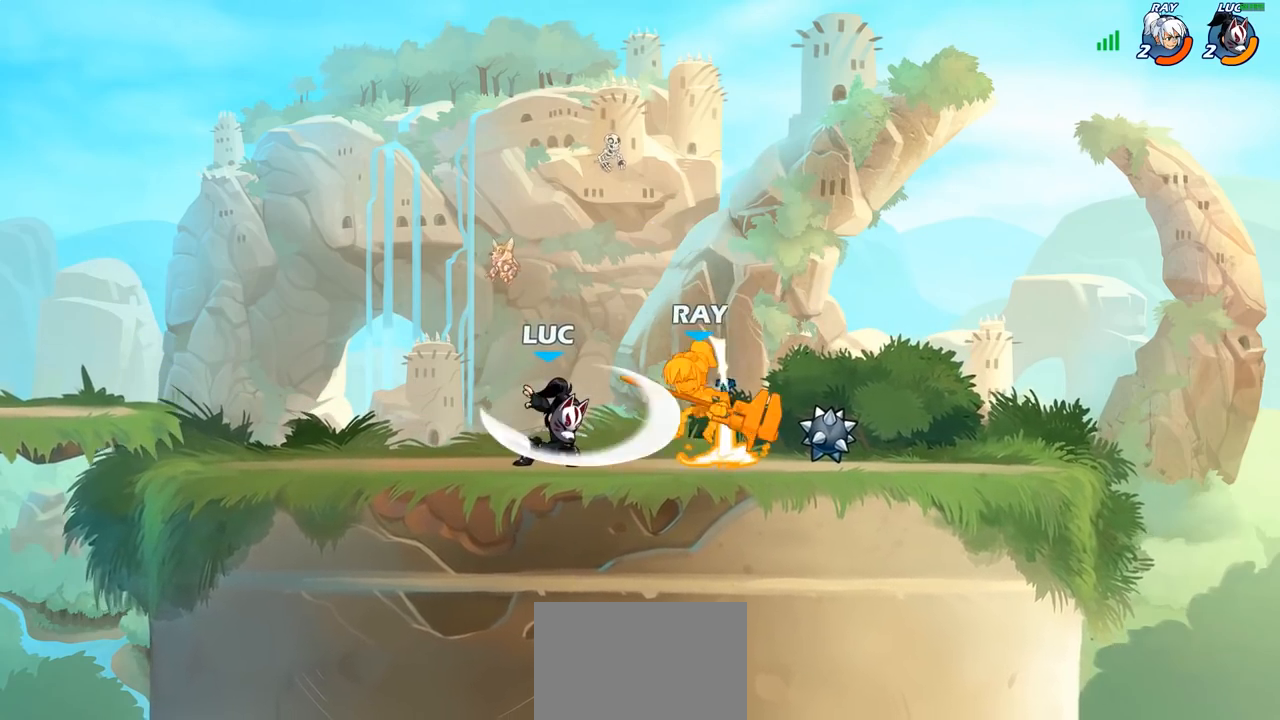
{"dt_ms": 1000, "buttons": [], "left_stick": "left", "right_stick": "center"}
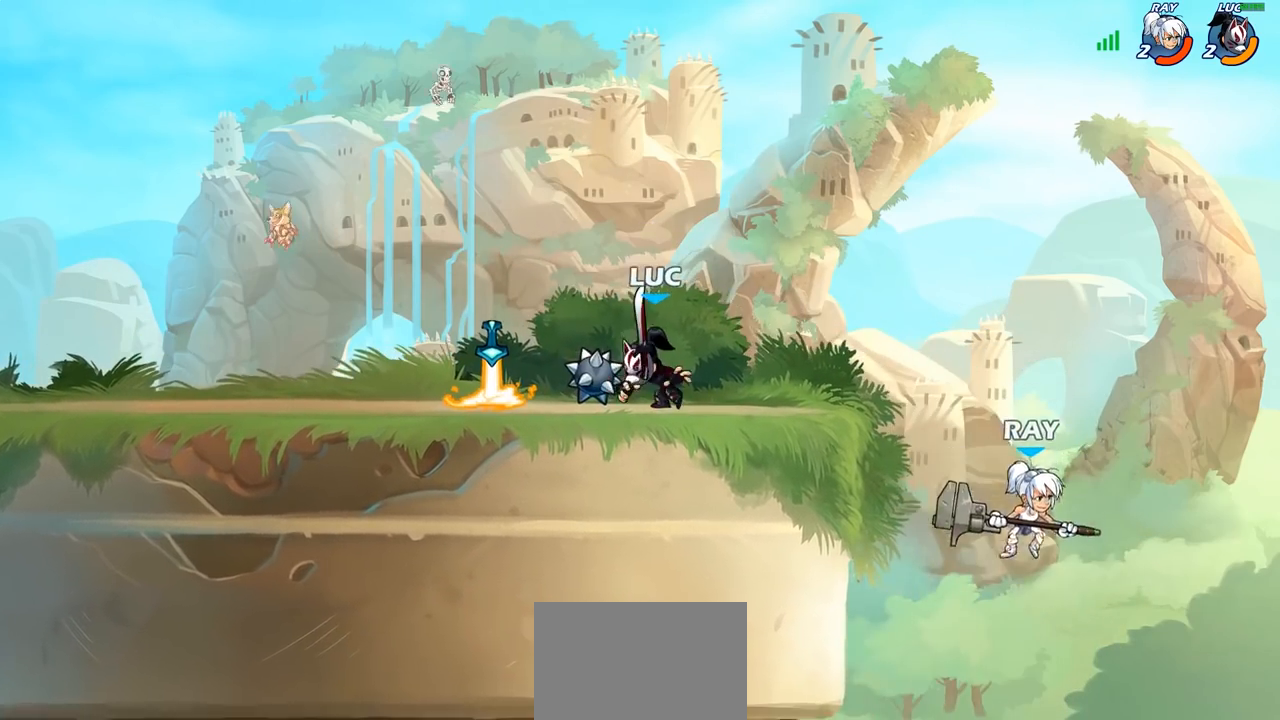
{"dt_ms": 500, "buttons": [], "left_stick": "center", "right_stick": "center", "events": [[167, "left_stick", "up-right"], [417, "left_stick", "center"]]}
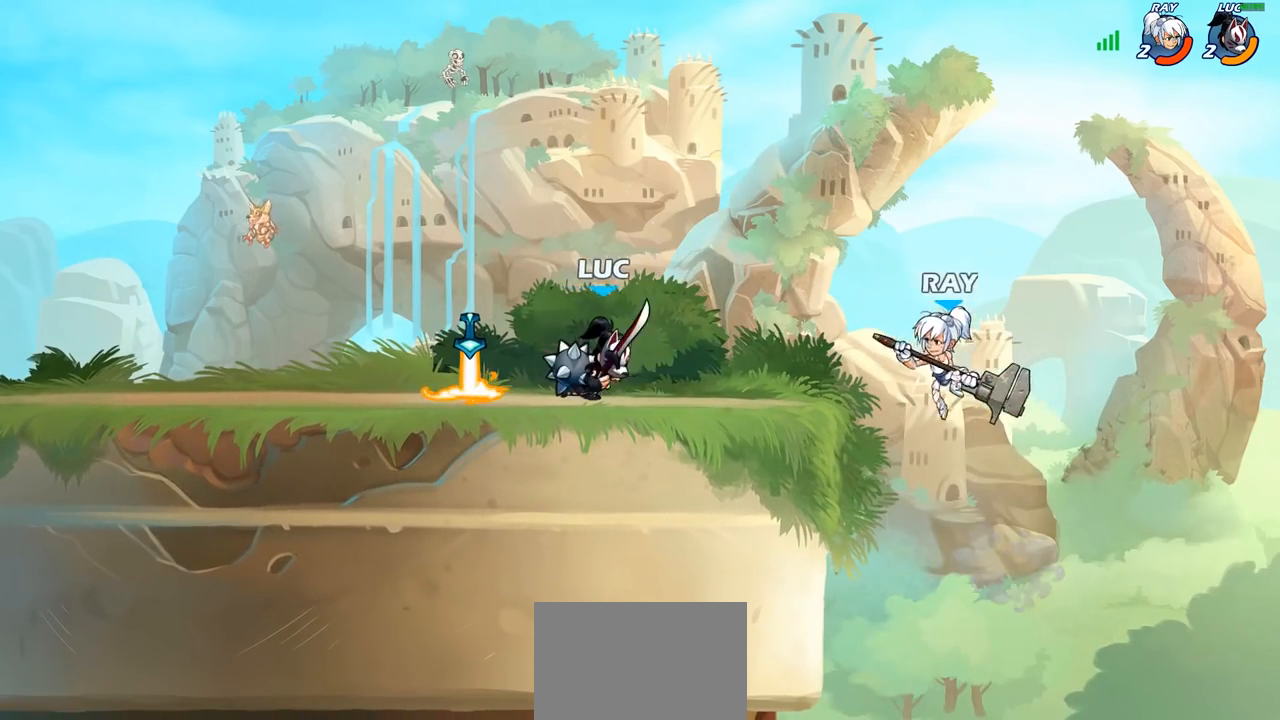
{"dt_ms": 500, "buttons": [], "left_stick": "center", "right_stick": "center", "events": [[17, "left_stick", "right"], [83, "left_stick", "center"], [117, "CIRCLE", "down"], [183, "CIRCLE", "up"]]}
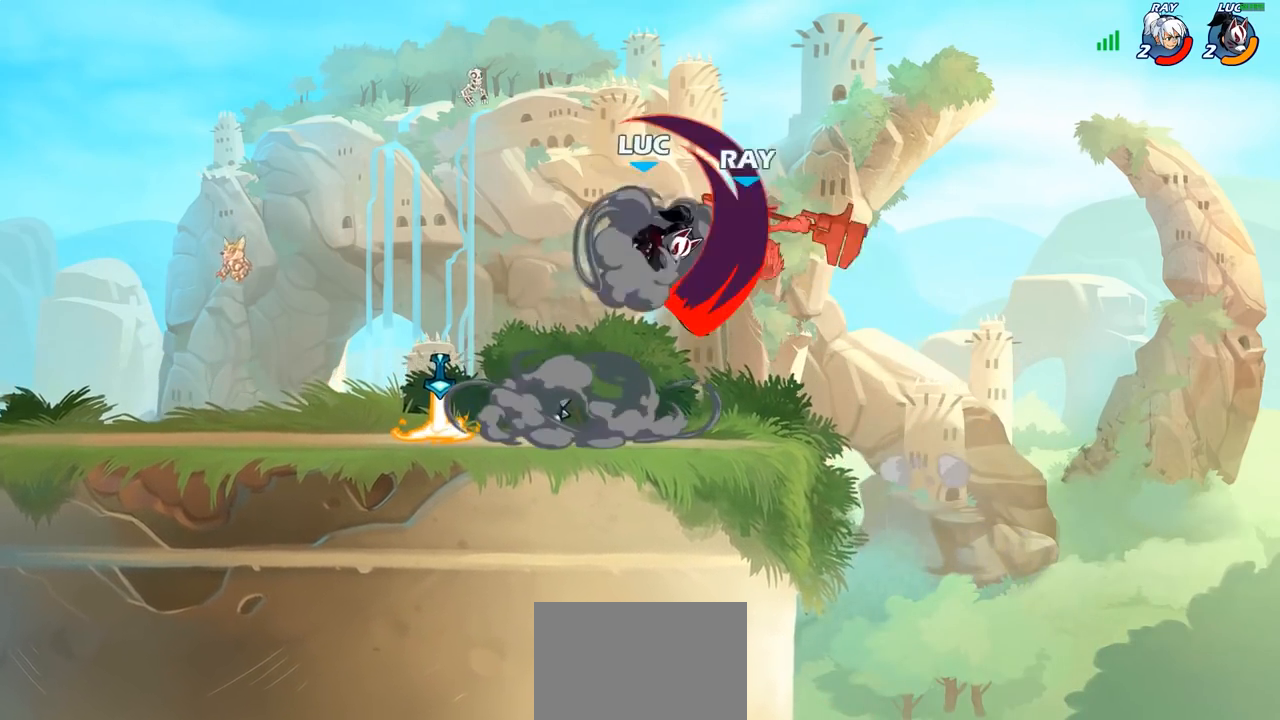
{"dt_ms": 500, "buttons": ["CROSS"], "left_stick": "left", "right_stick": "center", "events": [[333, "left_stick", "left"], [433, "CROSS", "down"]]}
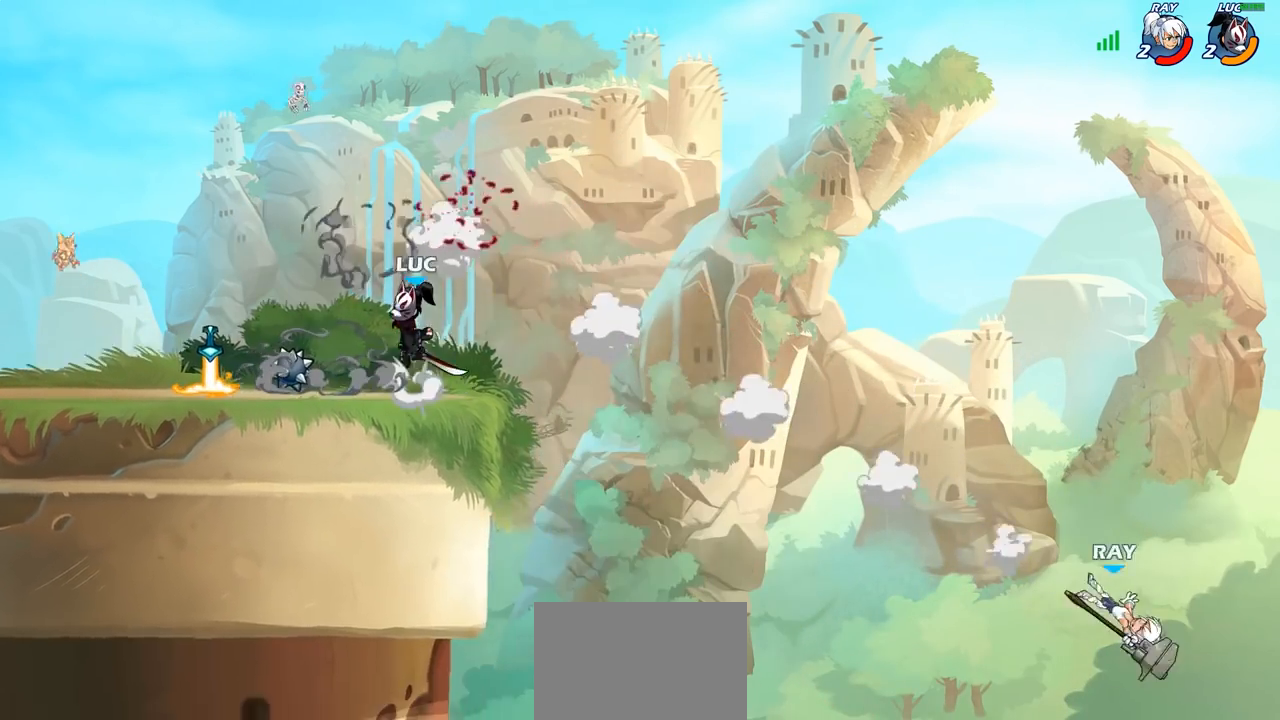
{"dt_ms": 500, "buttons": [], "left_stick": "up", "right_stick": "center", "events": [[50, "CROSS", "up"], [183, "CROSS", "down"], [317, "CROSS", "up"], [333, "left_stick", "up-right"], [500, "left_stick", "up"]]}
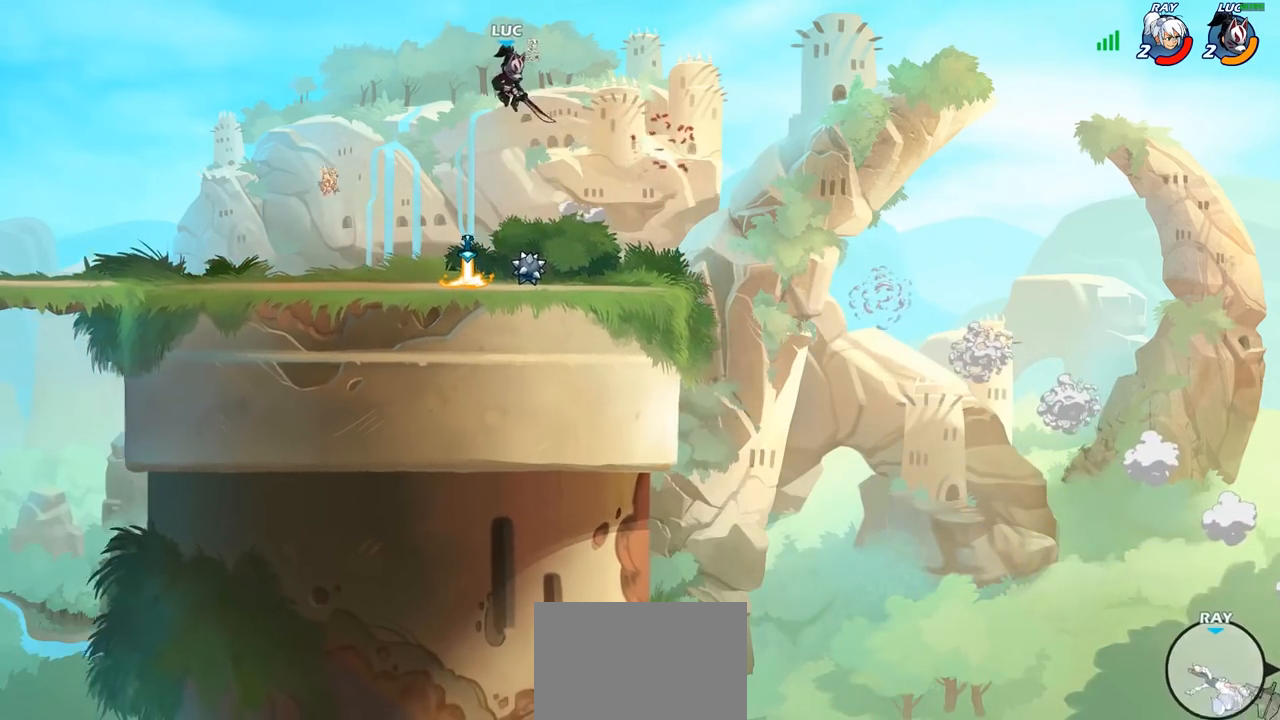
{"dt_ms": 500, "buttons": [], "left_stick": "right", "right_stick": "center", "events": [[50, "R1", "down"], [100, "R1", "up"], [167, "left_stick", "center"], [450, "left_stick", "right"]]}
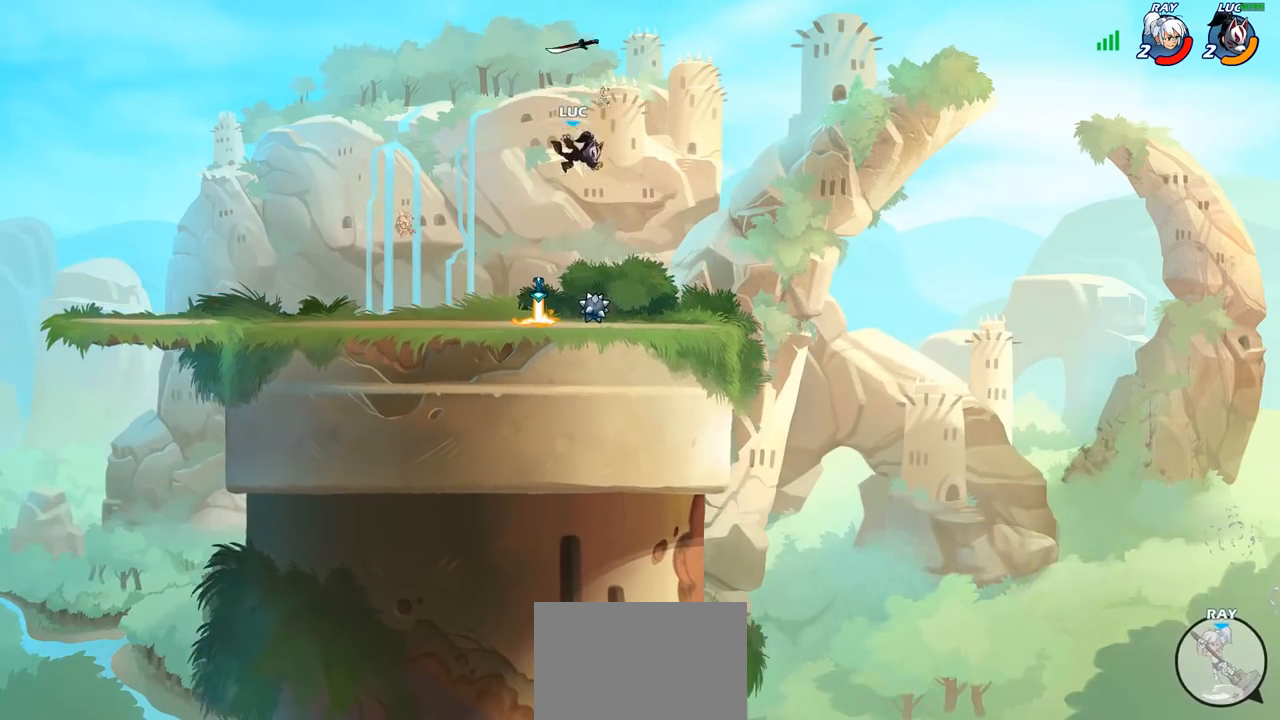
{"dt_ms": 500, "buttons": ["CROSS"], "left_stick": "up-left", "right_stick": "center", "events": [[250, "left_stick", "center"], [317, "R1", "down"], [383, "CROSS", "down"], [483, "R1", "up"], [483, "left_stick", "up-left"]]}
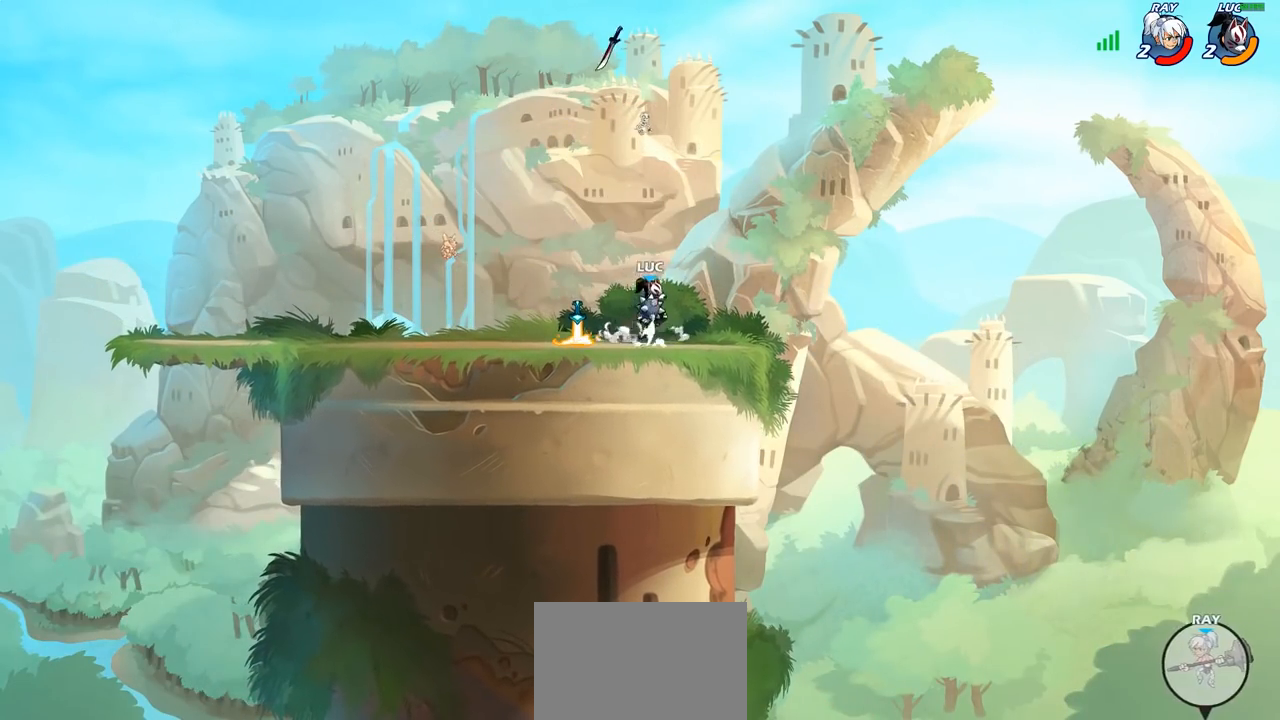
{"dt_ms": 500, "buttons": [], "left_stick": "center", "right_stick": "center", "events": [[17, "CROSS", "up"], [167, "CROSS", "down"], [167, "left_stick", "right"], [250, "CROSS", "up"], [317, "left_stick", "down-right"], [367, "R1", "down"], [417, "R1", "up"], [433, "left_stick", "center"]]}
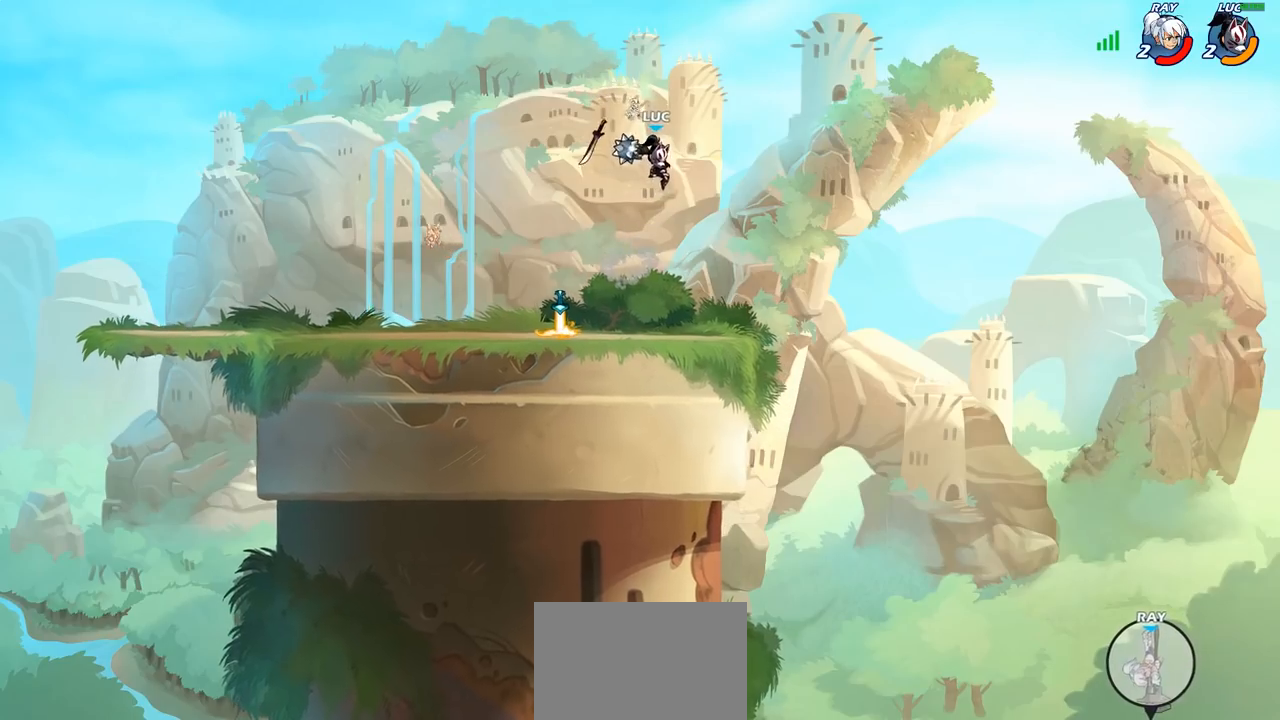
{"dt_ms": 500, "buttons": [], "left_stick": "down-left", "right_stick": "center", "events": [[267, "left_stick", "left"], [350, "left_stick", "down-left"]]}
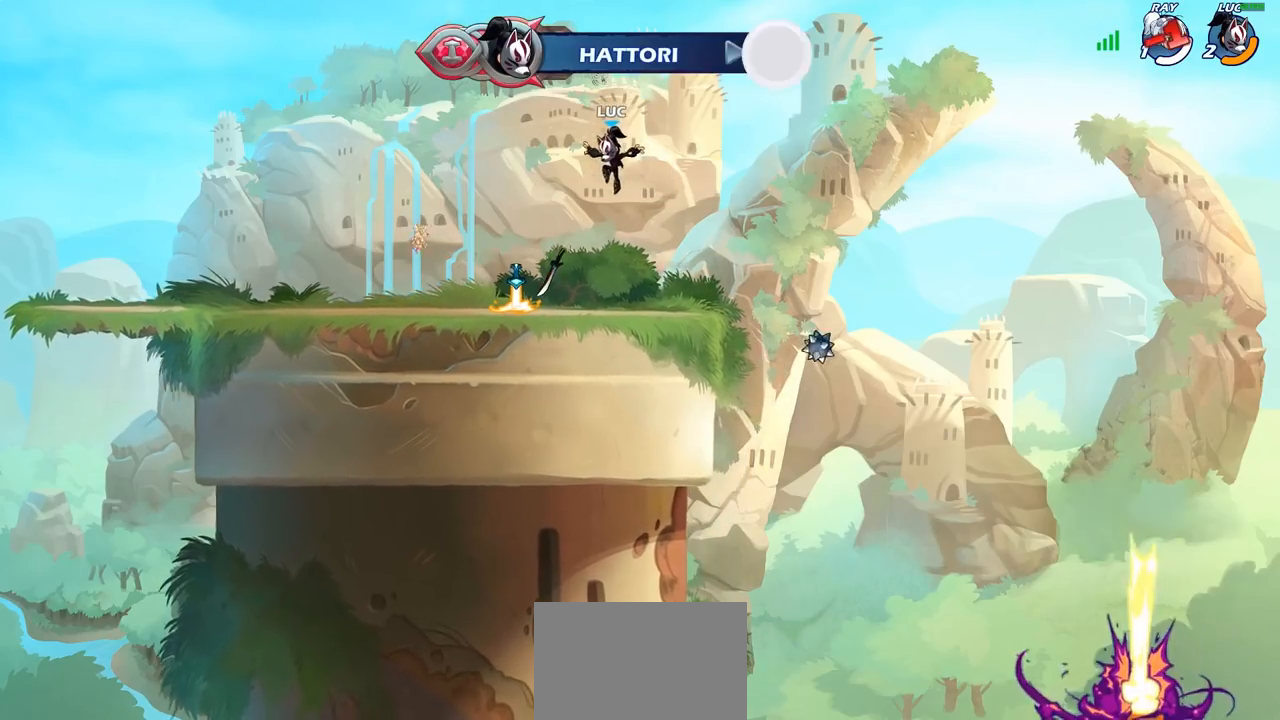
{"dt_ms": 500, "buttons": ["CIRCLE"], "left_stick": "center", "right_stick": "center", "events": [[133, "R1", "down"], [183, "CROSS", "down"], [267, "R1", "up"], [283, "left_stick", "right"], [317, "CROSS", "up"], [383, "CROSS", "down"], [400, "CIRCLE", "down"], [400, "CROSS", "up"], [400, "left_stick", "center"], [450, "L1", "down"], [500, "L1", "up"]]}
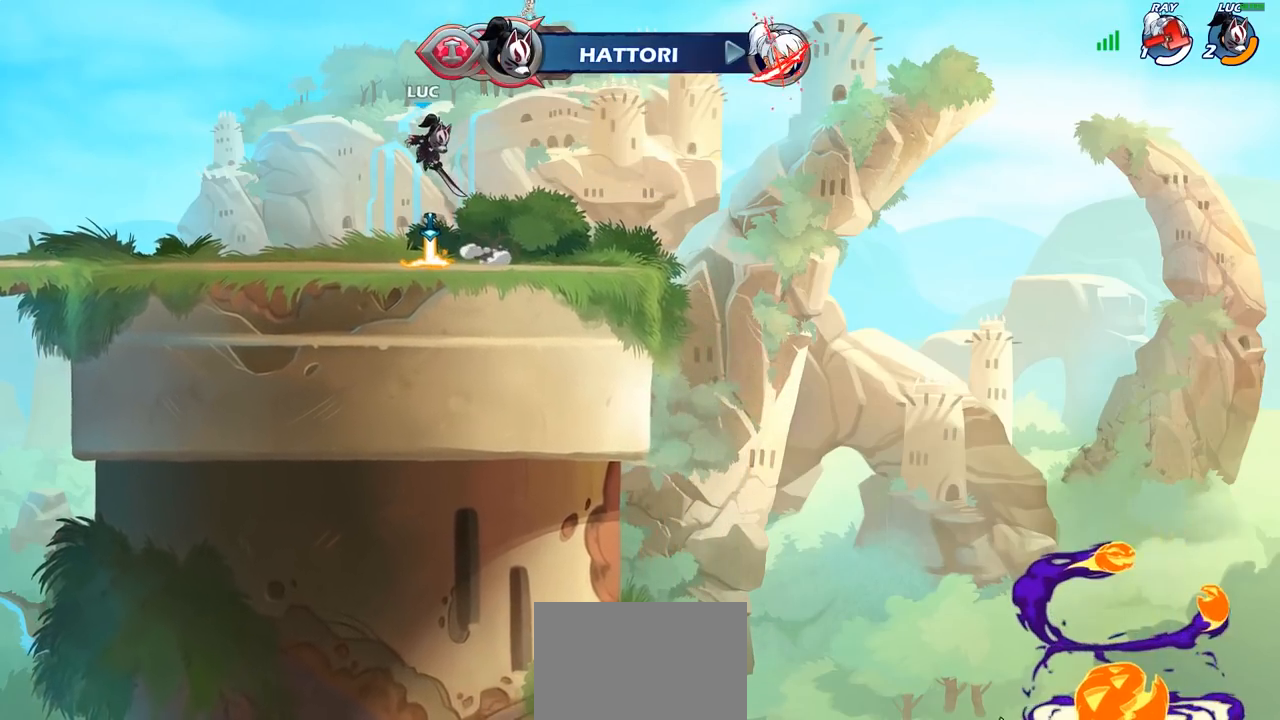
{"dt_ms": 500, "buttons": [], "left_stick": "right", "right_stick": "center", "events": [[33, "CIRCLE", "up"], [467, "left_stick", "right"]]}
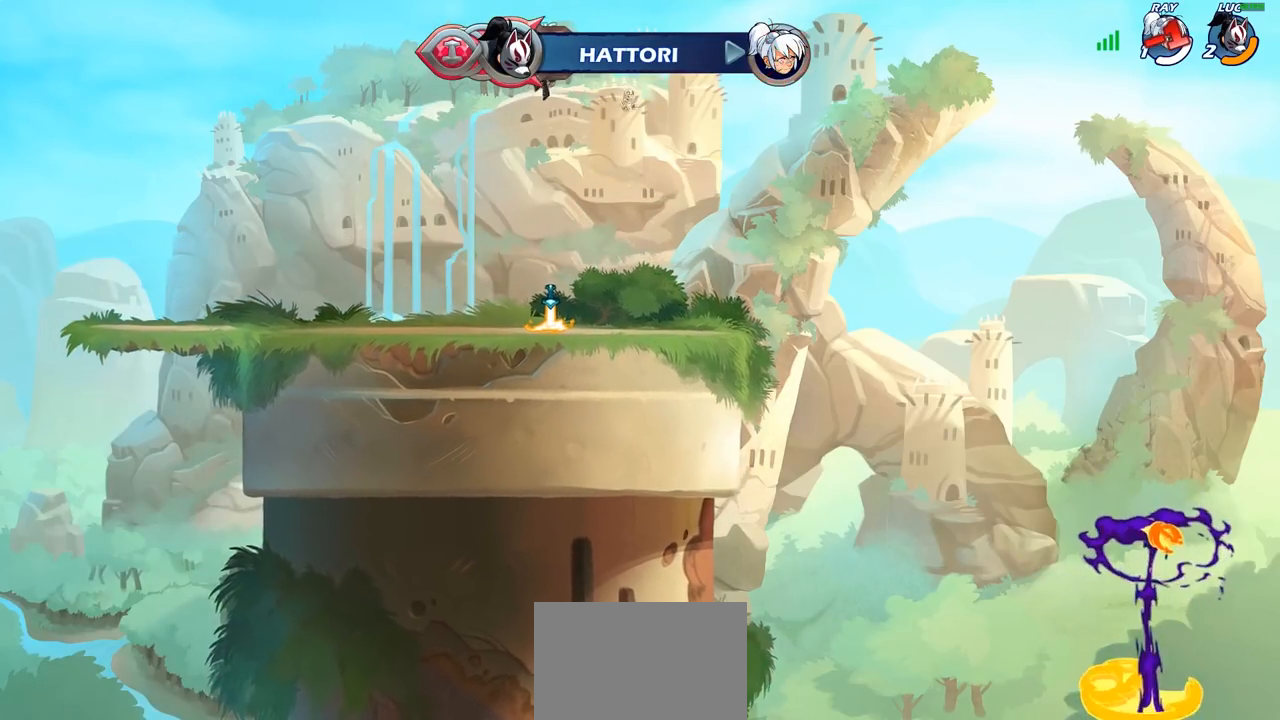
{"dt_ms": 500, "buttons": [], "left_stick": "center", "right_stick": "center", "events": [[50, "left_stick", "up"], [217, "R1", "down"], [300, "R1", "up"], [433, "left_stick", "center"]]}
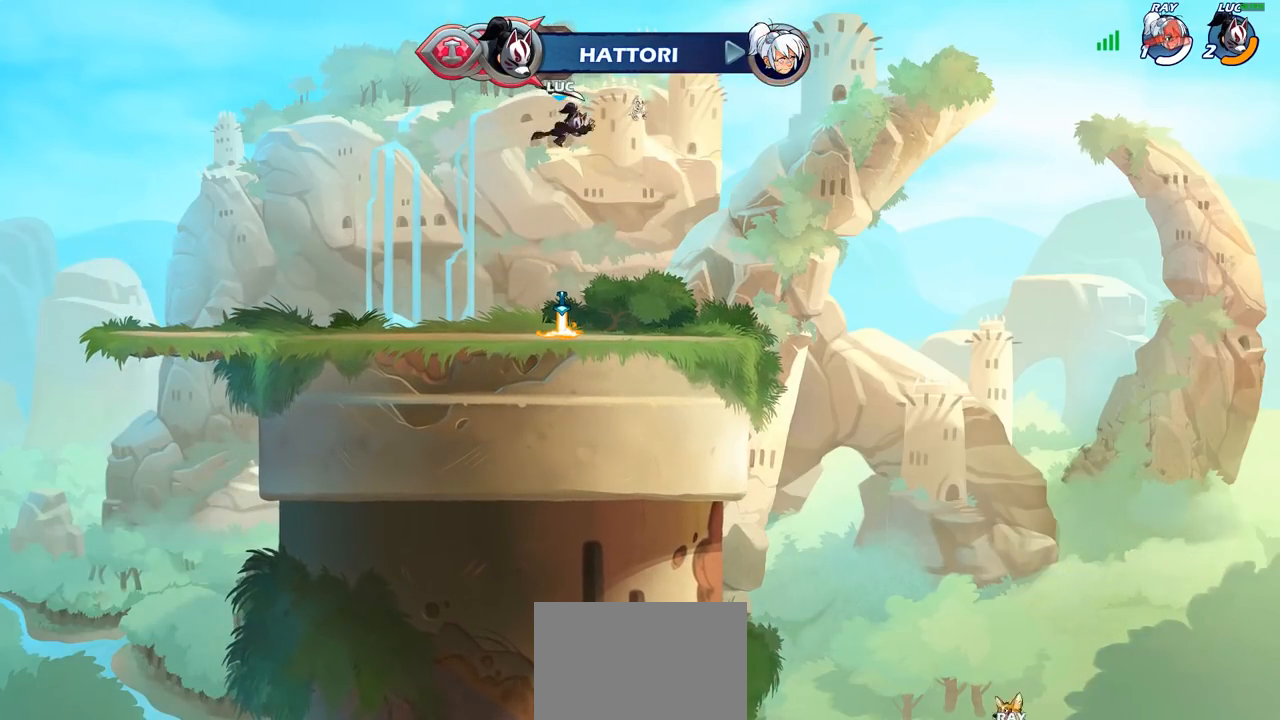
{"dt_ms": 500, "buttons": ["CROSS", "R1"], "left_stick": "center", "right_stick": "center", "events": [[183, "left_stick", "down"], [383, "R1", "down"], [383, "left_stick", "center"], [450, "CROSS", "down"]]}
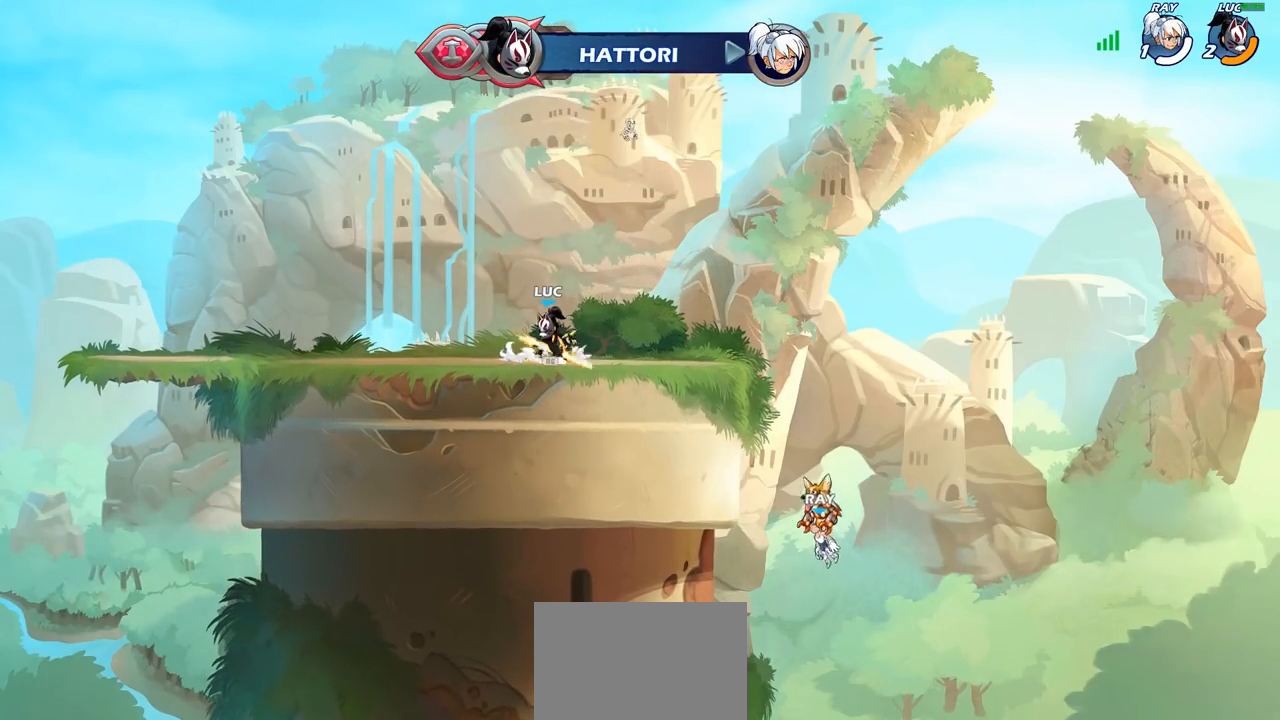
{"dt_ms": 500, "buttons": [], "left_stick": "center", "right_stick": "center", "events": [[33, "R1", "up"], [50, "CROSS", "up"], [150, "CIRCLE", "down"], [267, "CIRCLE", "up"]]}
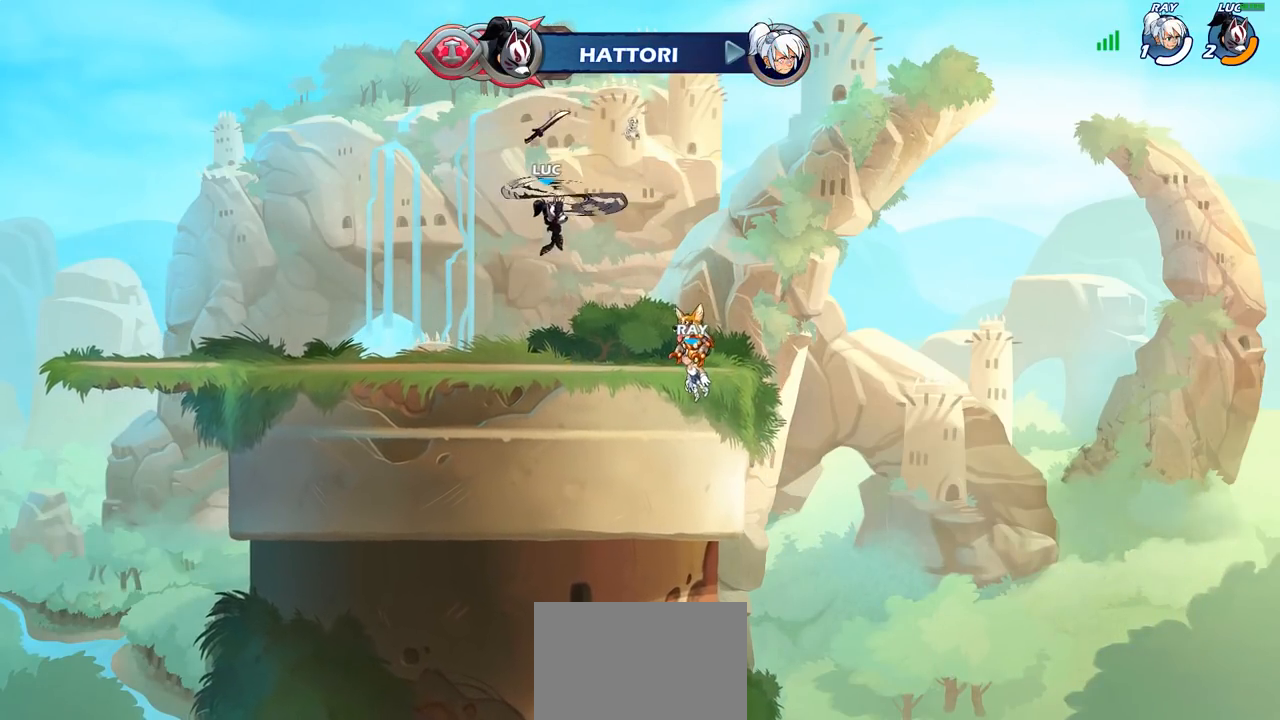
{"dt_ms": 500, "buttons": [], "left_stick": "up", "right_stick": "center", "events": [[483, "left_stick", "up"]]}
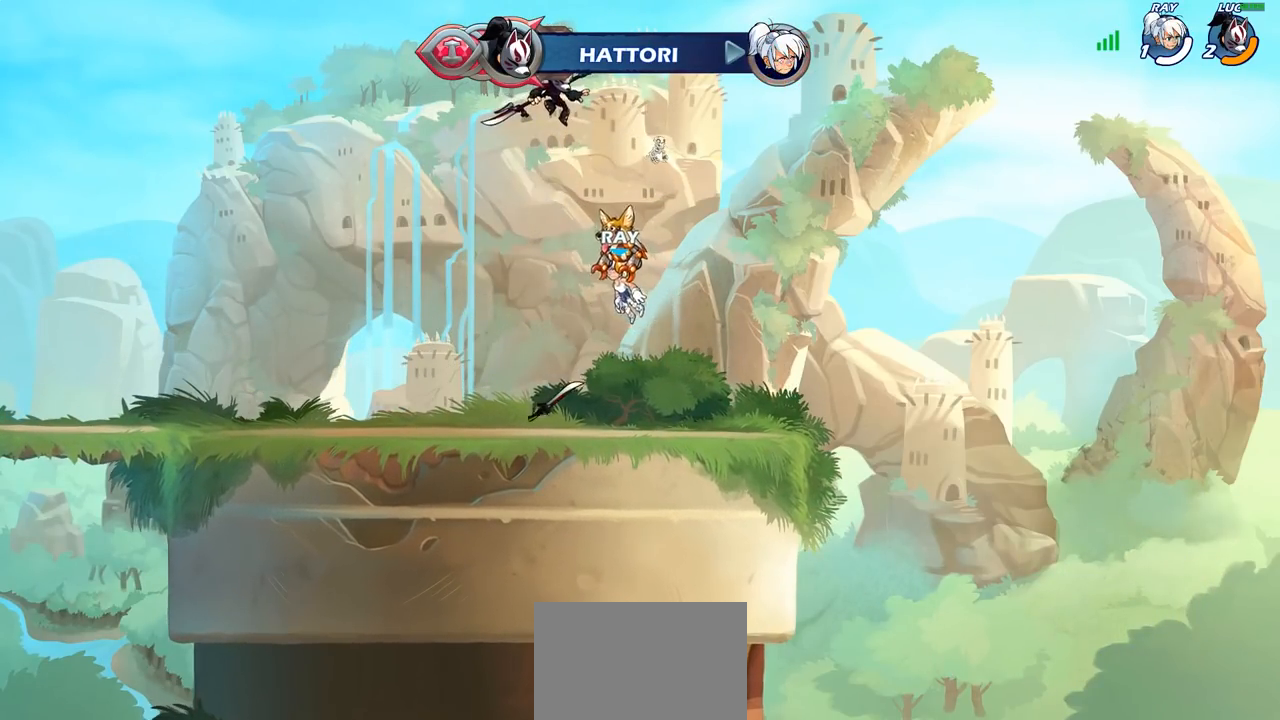
{"dt_ms": 500, "buttons": [], "left_stick": "down", "right_stick": "center", "events": [[50, "R1", "down"], [117, "R1", "up"], [183, "left_stick", "center"], [400, "left_stick", "down"]]}
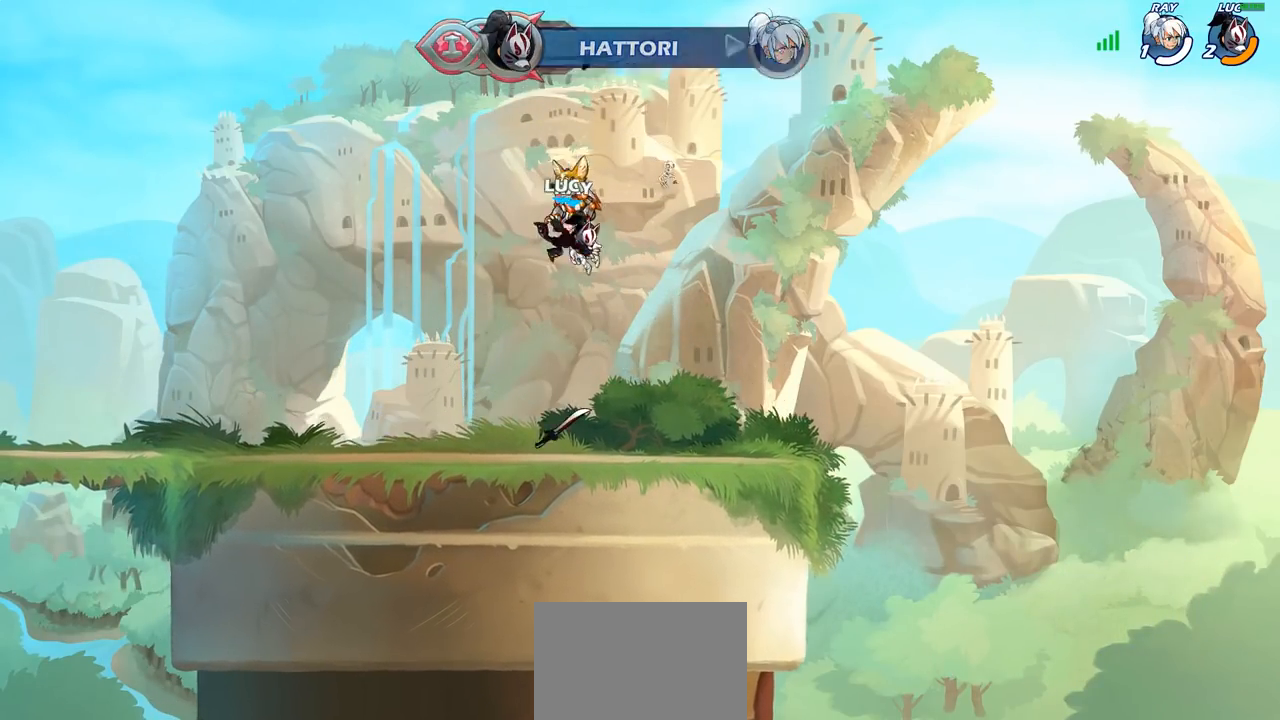
{"dt_ms": 500, "buttons": [], "left_stick": "center", "right_stick": "center", "events": [[250, "left_stick", "center"], [267, "R1", "down"], [317, "CROSS", "down"], [383, "R1", "up"], [417, "CROSS", "up"]]}
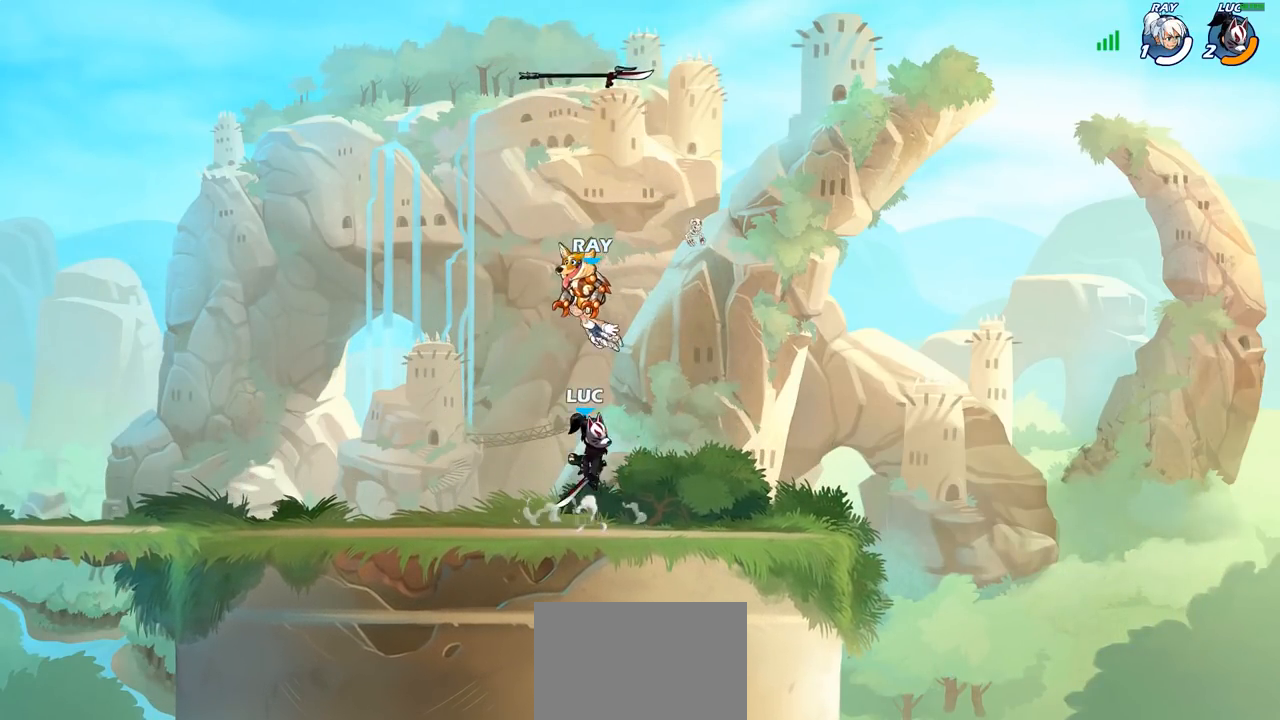
{"dt_ms": 500, "buttons": [], "left_stick": "center", "right_stick": "center", "events": [[33, "left_stick", "up-left"], [83, "left_stick", "up"], [133, "R1", "down"], [217, "R1", "up"], [250, "left_stick", "center"]]}
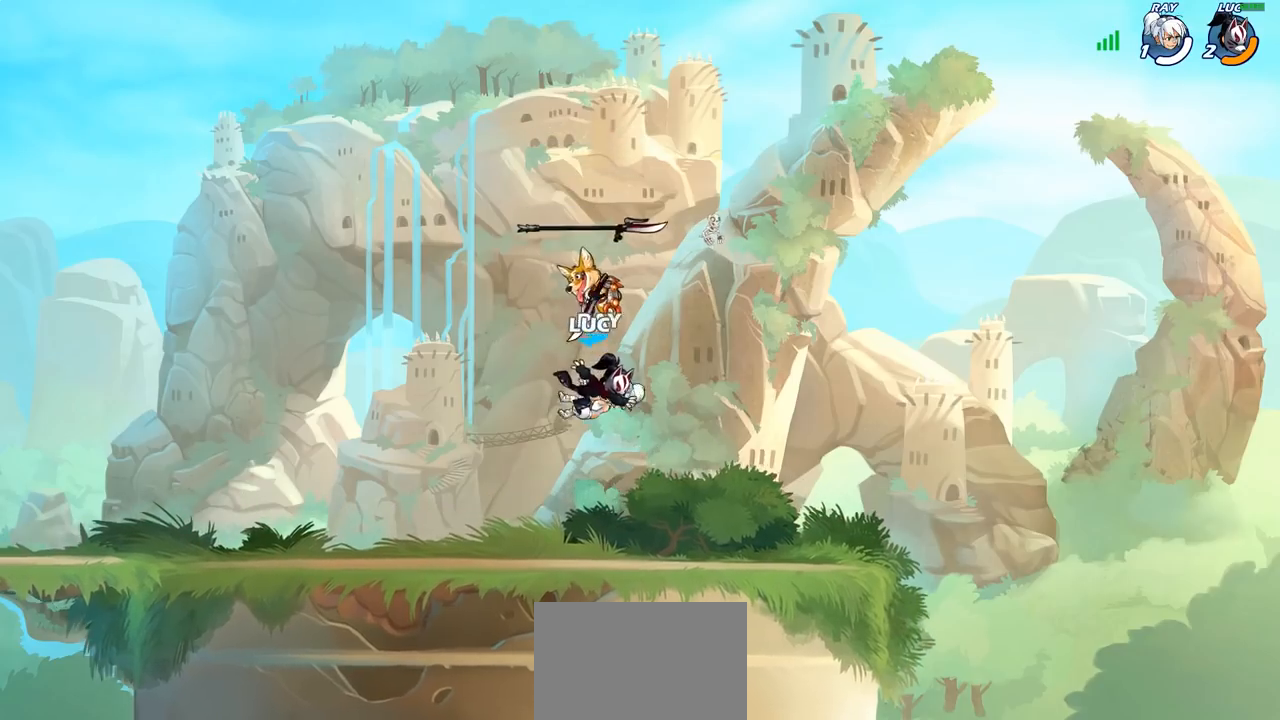
{"dt_ms": 500, "buttons": [], "left_stick": "right", "right_stick": "center", "events": [[117, "left_stick", "right"], [217, "R1", "down"], [233, "CROSS", "down"], [367, "R1", "up"], [433, "CROSS", "up"]]}
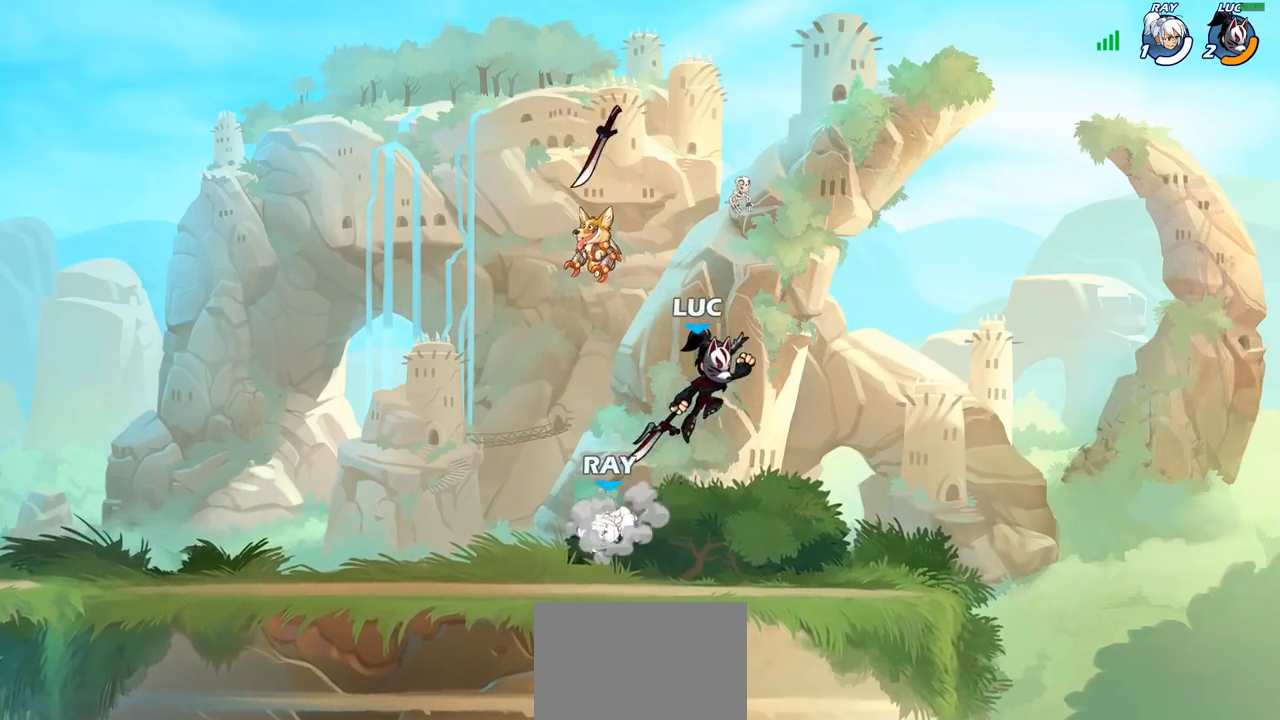
{"dt_ms": 500, "buttons": [], "left_stick": "left", "right_stick": "center", "events": [[50, "left_stick", "down-left"], [150, "left_stick", "left"], [317, "left_stick", "right"], [367, "left_stick", "center"], [467, "left_stick", "left"]]}
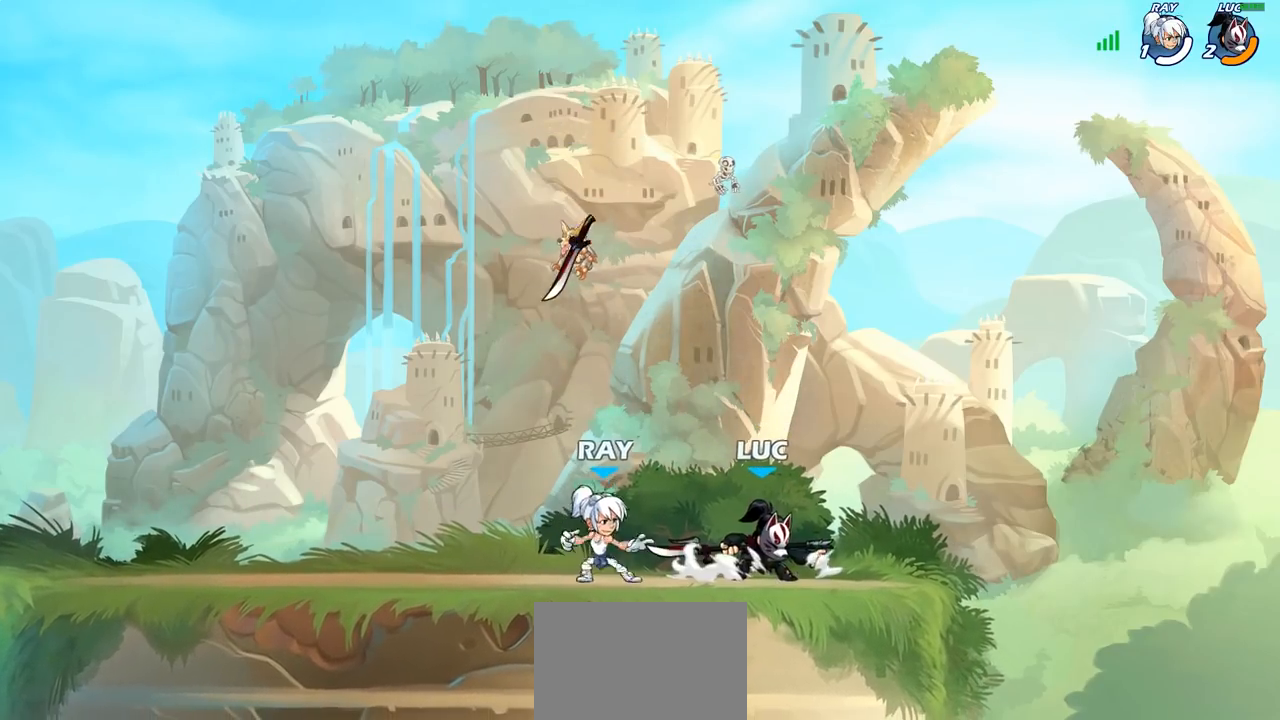
{"dt_ms": 500, "buttons": [], "left_stick": "center", "right_stick": "center", "events": [[83, "SQUARE", "down"], [83, "left_stick", "center"], [150, "SQUARE", "up"]]}
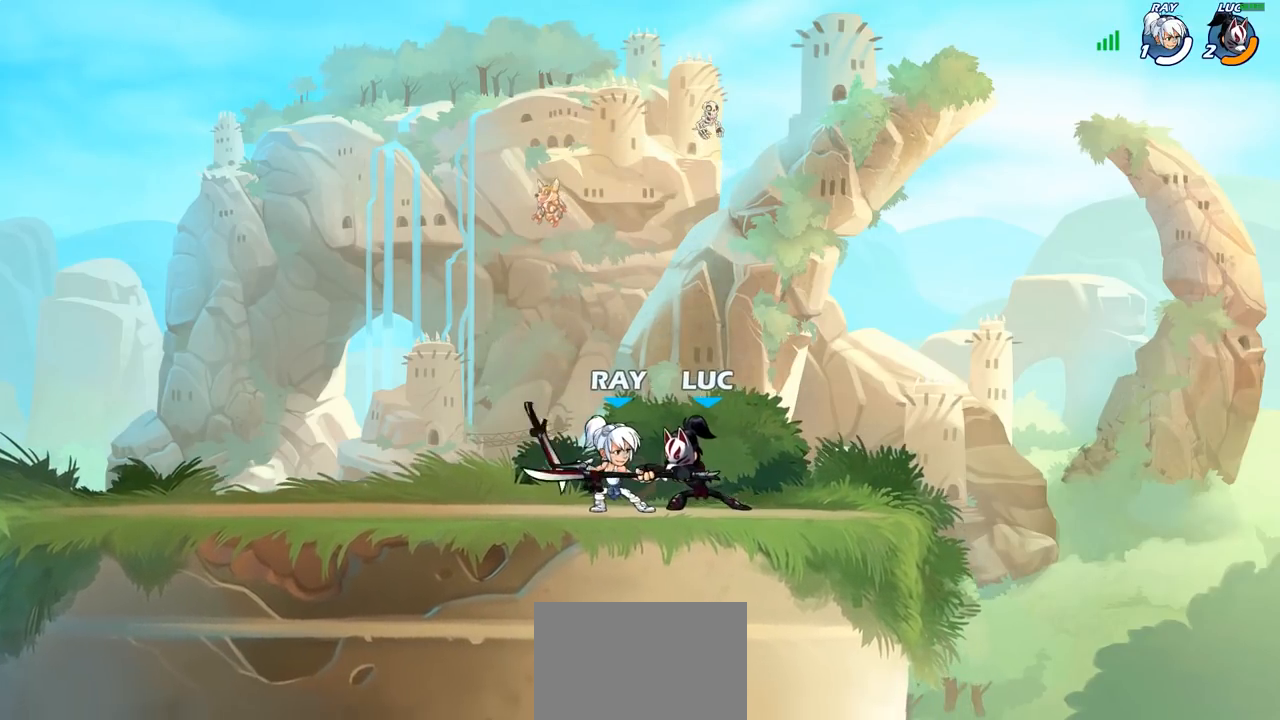
{"dt_ms": 500, "buttons": [], "left_stick": "center", "right_stick": "center", "events": [[117, "left_stick", "right"], [217, "CROSS", "down"], [300, "R2", "down"], [350, "CROSS", "up"], [383, "left_stick", "up"], [450, "R2", "up"], [483, "left_stick", "center"]]}